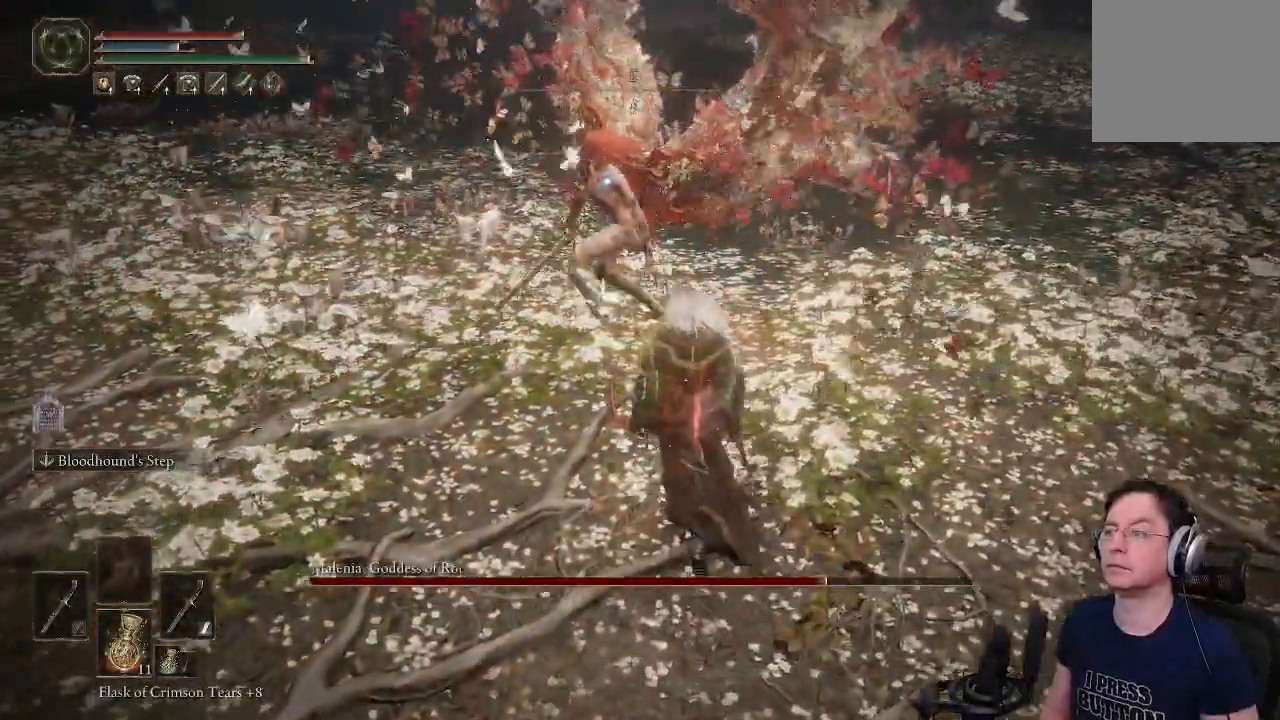
Gameplay with a controller (PlayStation layout); each line is a JSON object with the inputs held at the frame after it (dt_ms = milliseconds from this image to that frame). "events" lists button and stick changes between this image and that frame as [ms after this image, input, new state], when the widget could be followed in between.
{"dt_ms": 500, "buttons": [], "left_stick": "up", "right_stick": "center"}
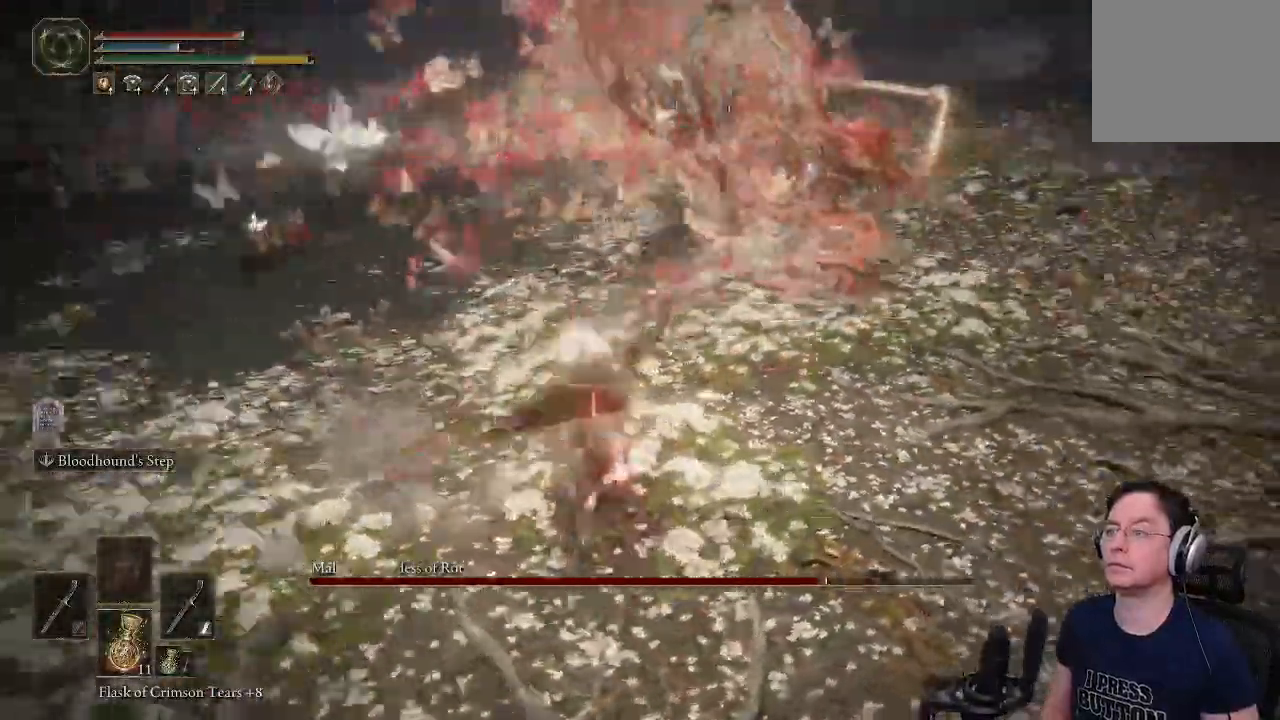
{"dt_ms": 1000, "buttons": [], "left_stick": "down", "right_stick": "center"}
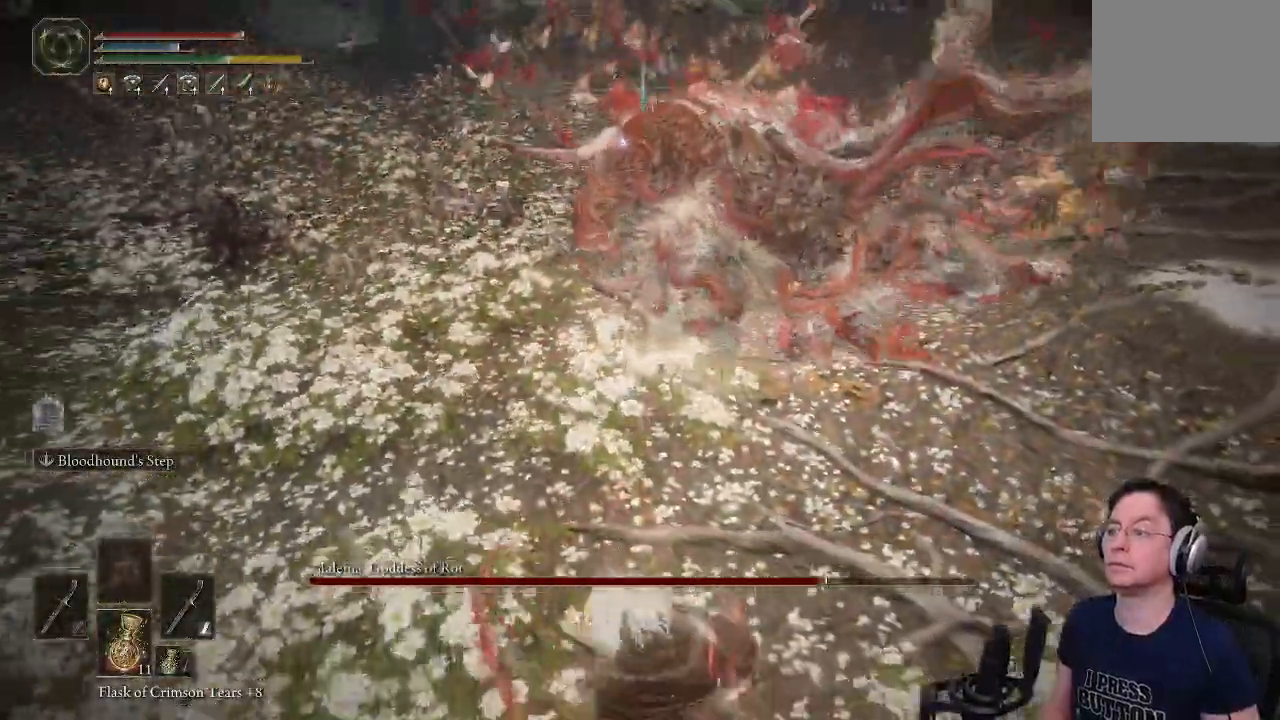
{"dt_ms": 1000, "buttons": [], "left_stick": "down", "right_stick": "center"}
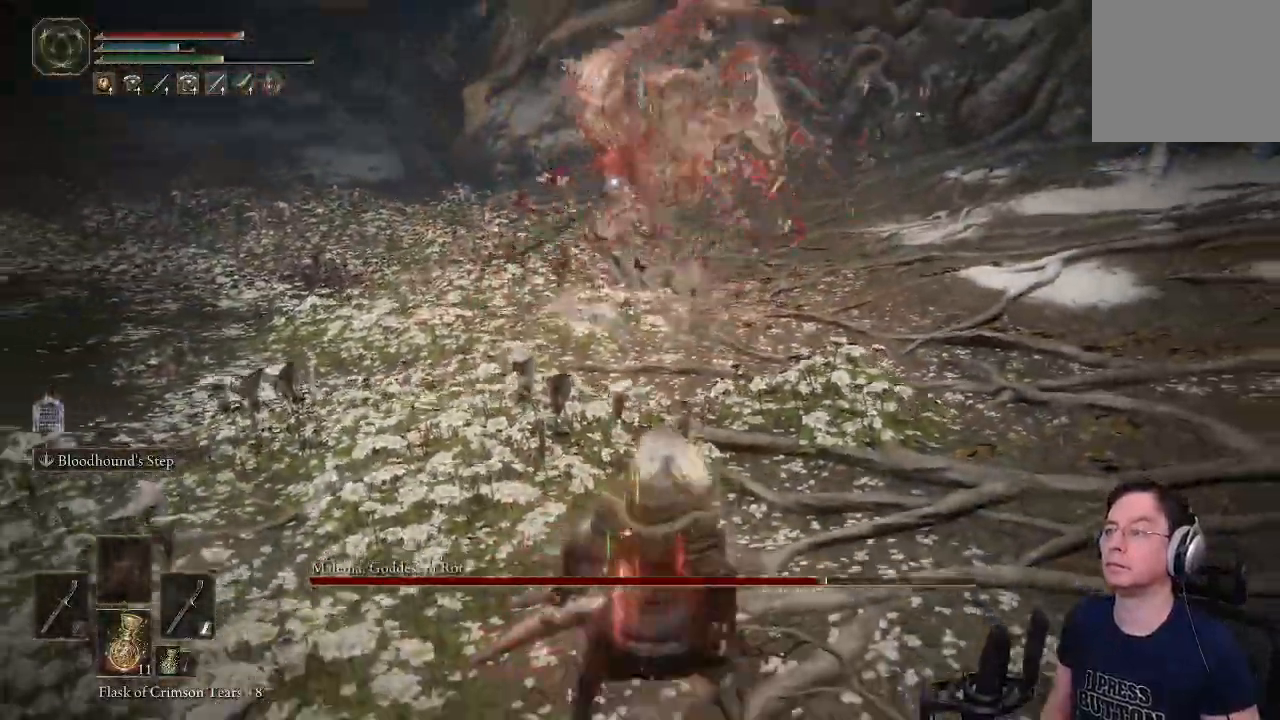
{"dt_ms": 500, "buttons": [], "left_stick": "center", "right_stick": "center", "events": [[250, "left_stick", "center"]]}
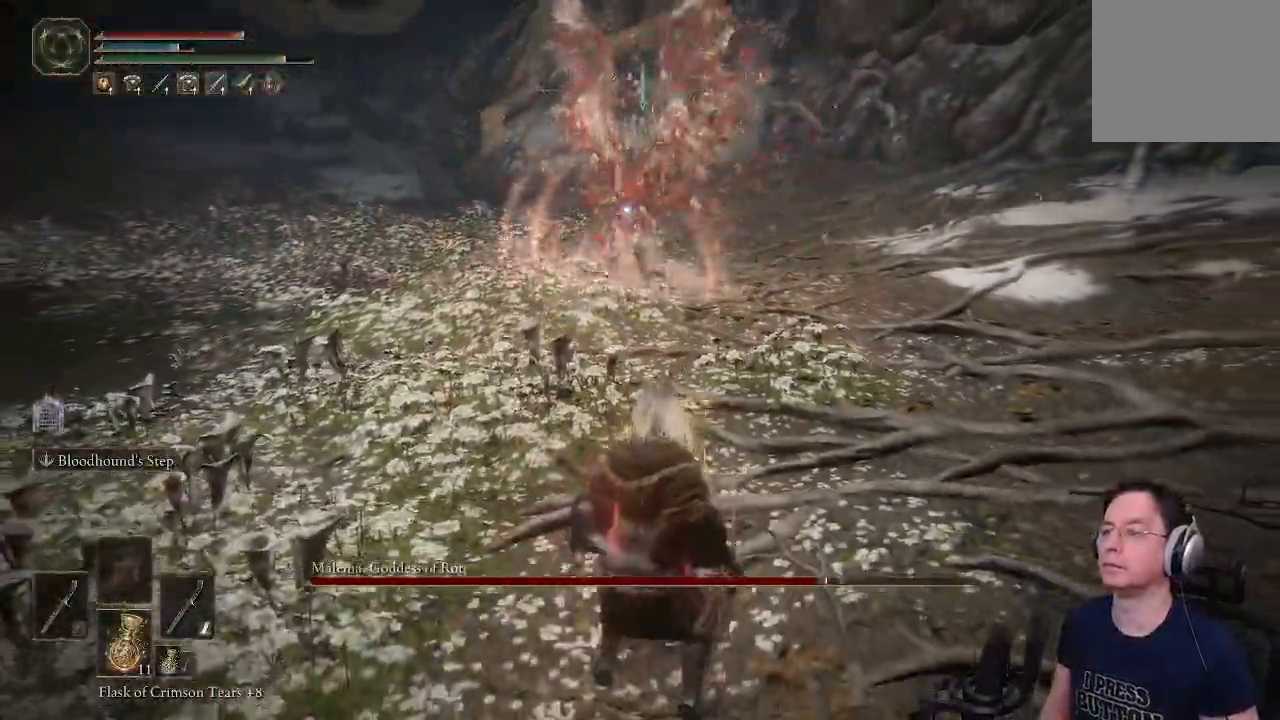
{"dt_ms": 500, "buttons": ["CIRCLE"], "left_stick": "left", "right_stick": "center"}
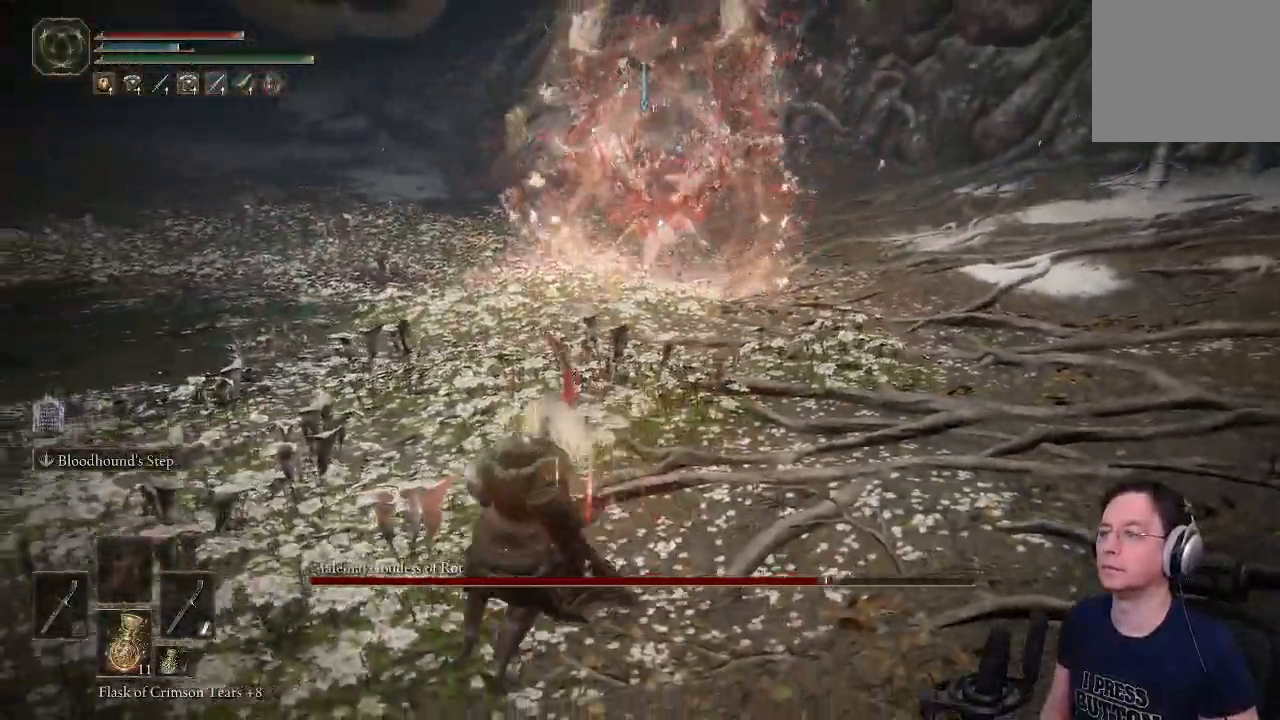
{"dt_ms": 500, "buttons": ["CIRCLE"], "left_stick": "down-left", "right_stick": "center"}
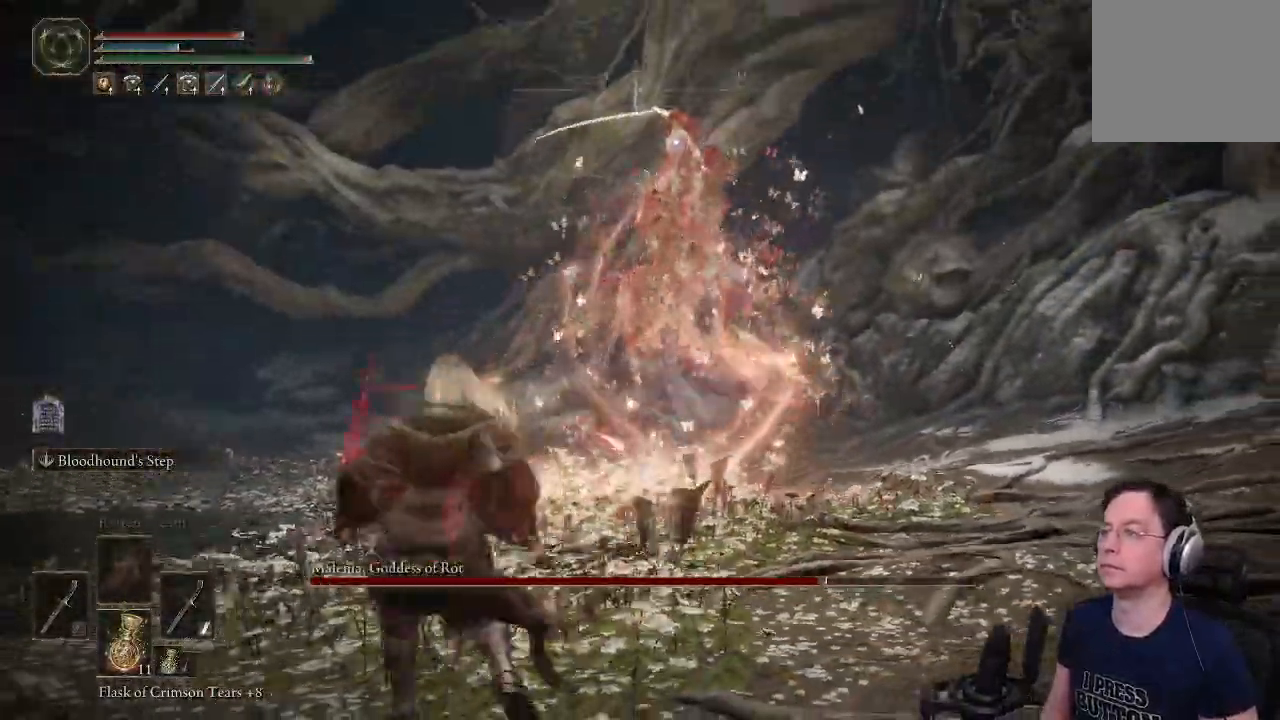
{"dt_ms": 500, "buttons": ["CIRCLE"], "left_stick": "down-left", "right_stick": "center", "events": []}
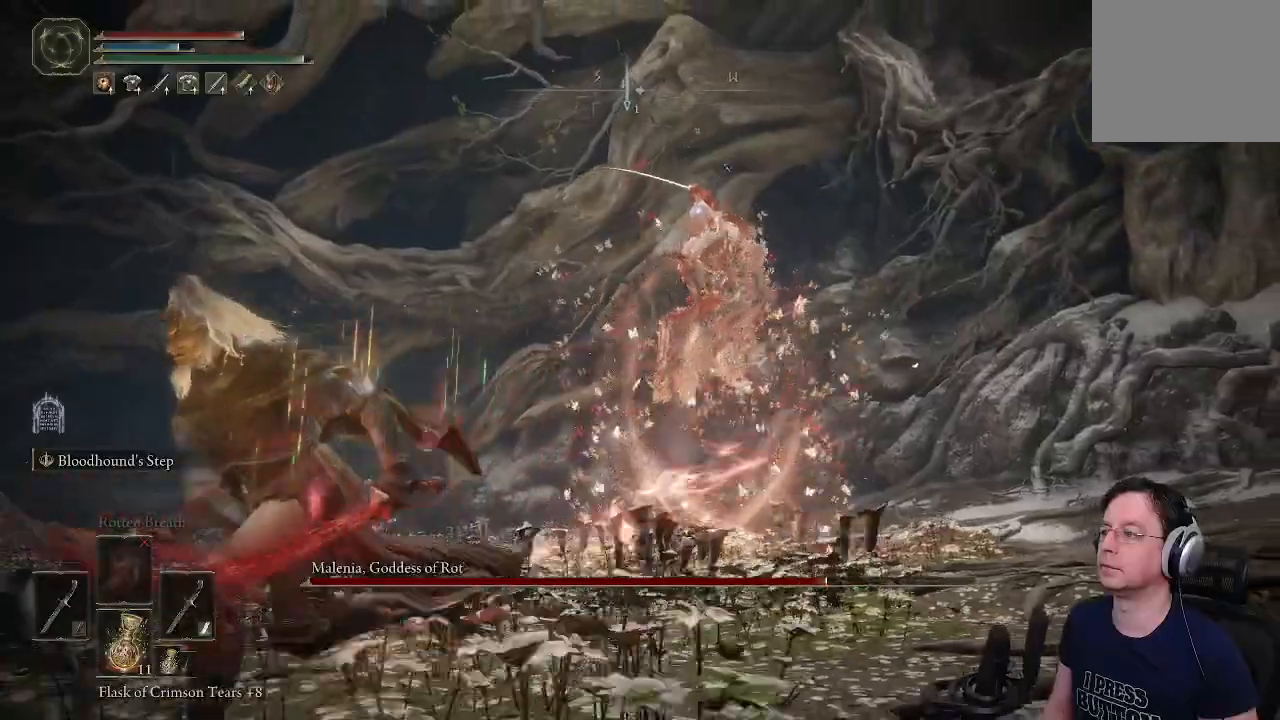
{"dt_ms": 500, "buttons": ["CIRCLE"], "left_stick": "down-left", "right_stick": "center", "events": []}
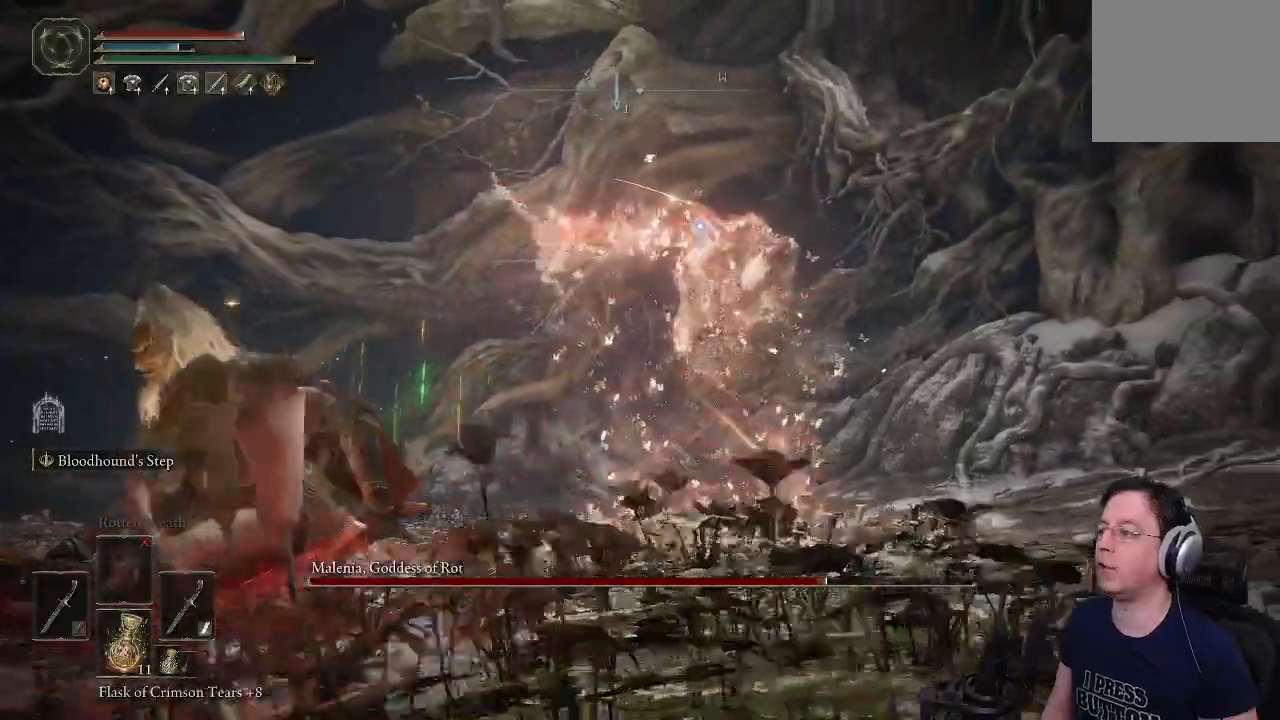
{"dt_ms": 500, "buttons": ["CIRCLE"], "left_stick": "down-left", "right_stick": "center", "events": []}
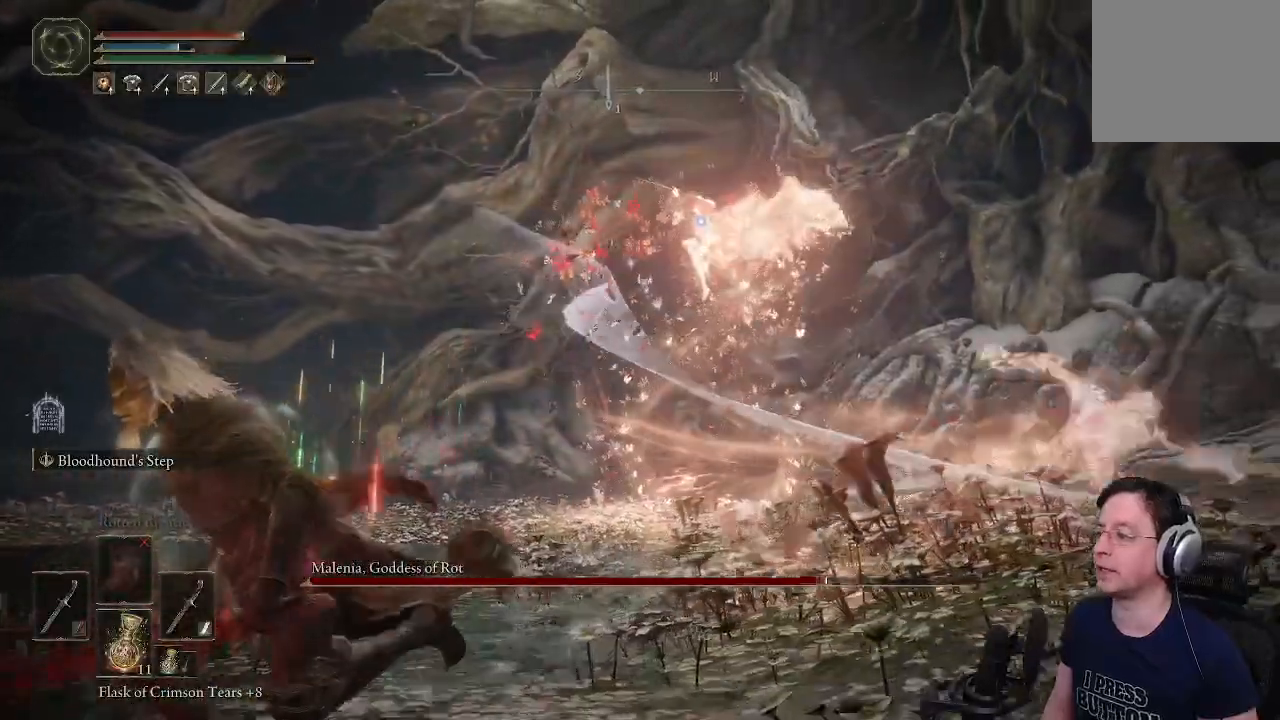
{"dt_ms": 500, "buttons": ["CIRCLE"], "left_stick": "down-left", "right_stick": "center", "events": []}
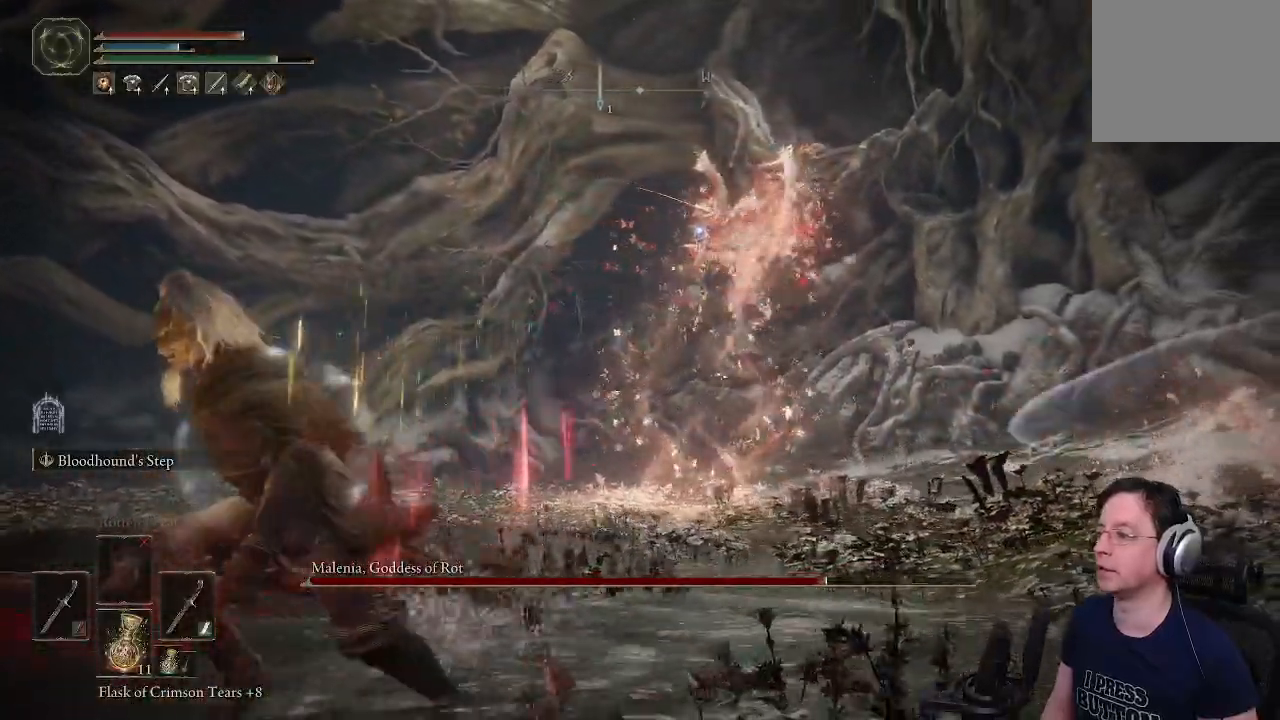
{"dt_ms": 500, "buttons": ["CIRCLE"], "left_stick": "down-left", "right_stick": "center", "events": []}
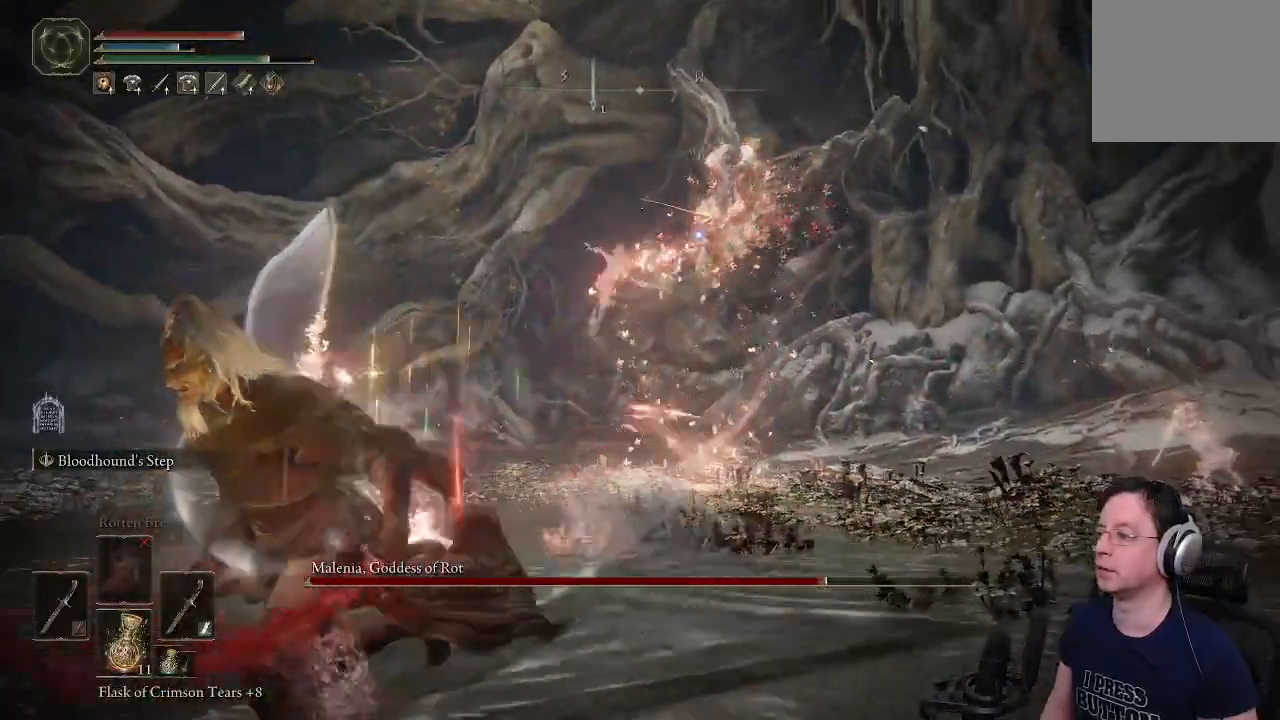
{"dt_ms": 500, "buttons": ["CIRCLE"], "left_stick": "down-left", "right_stick": "center", "events": []}
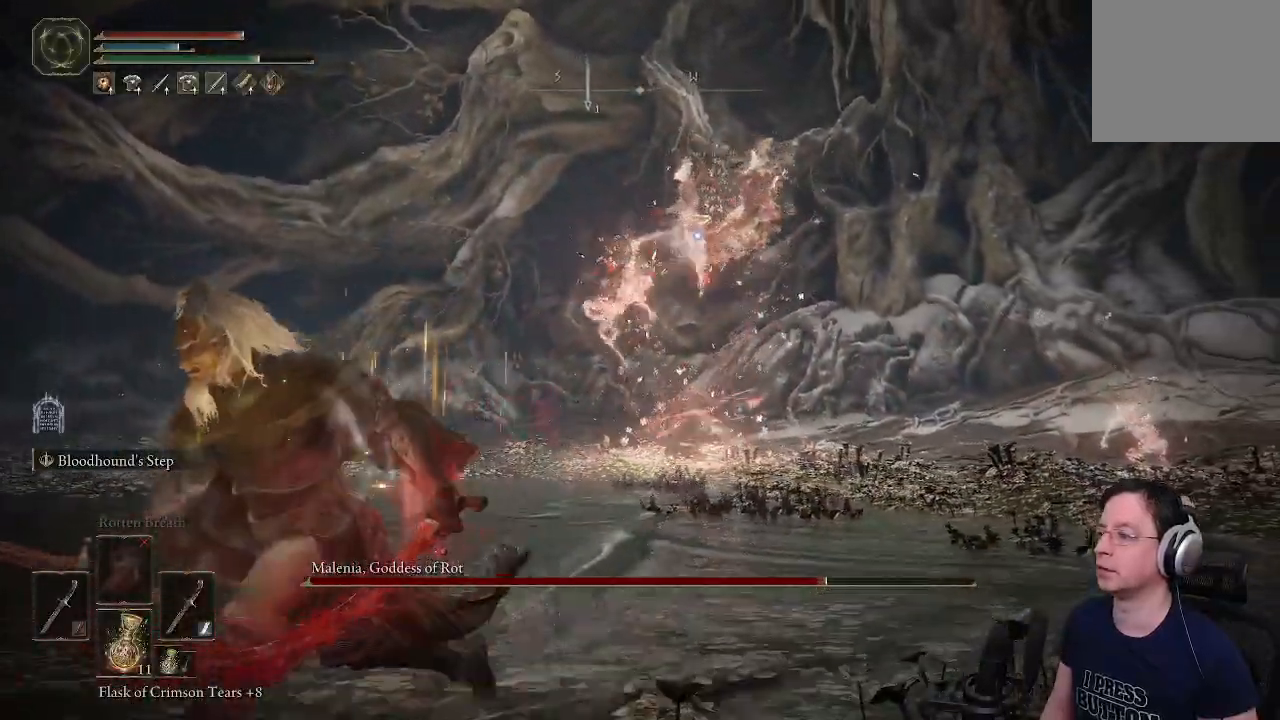
{"dt_ms": 500, "buttons": ["CIRCLE"], "left_stick": "down-left", "right_stick": "center", "events": []}
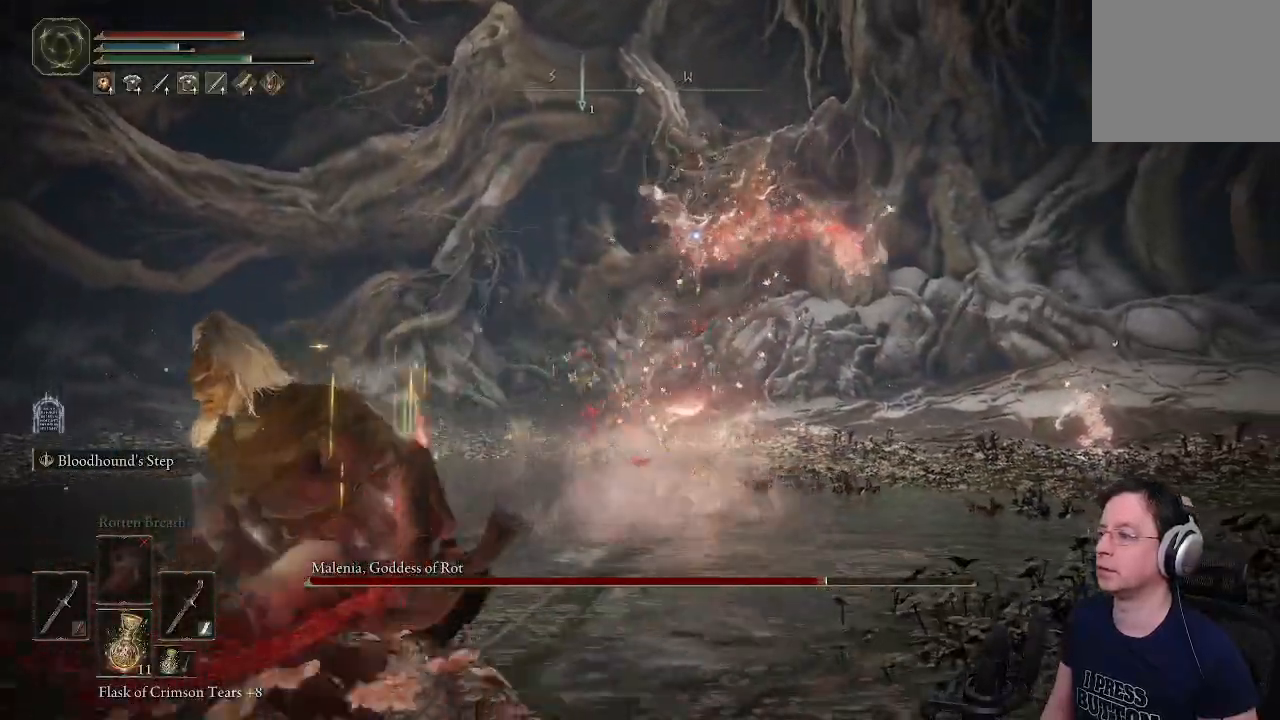
{"dt_ms": 500, "buttons": ["CIRCLE"], "left_stick": "down", "right_stick": "center", "events": [[283, "left_stick", "down"]]}
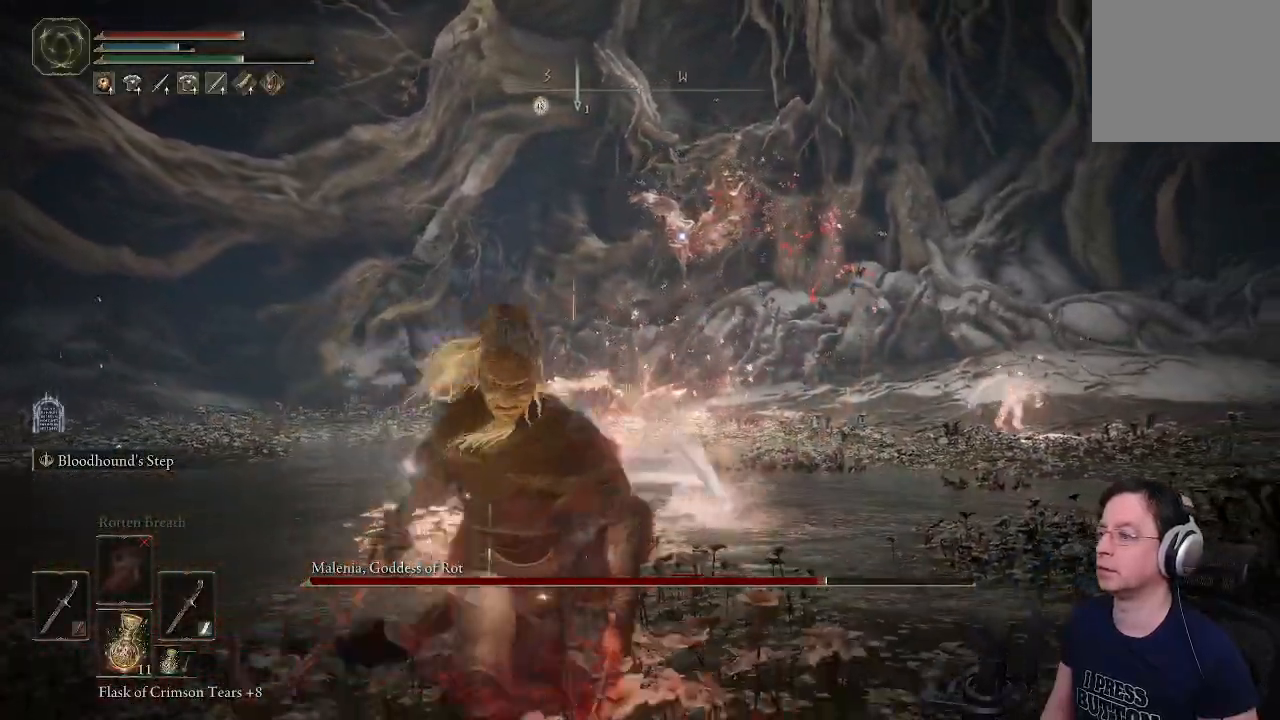
{"dt_ms": 500, "buttons": ["CIRCLE"], "left_stick": "down-right", "right_stick": "center", "events": [[100, "left_stick", "down-right"]]}
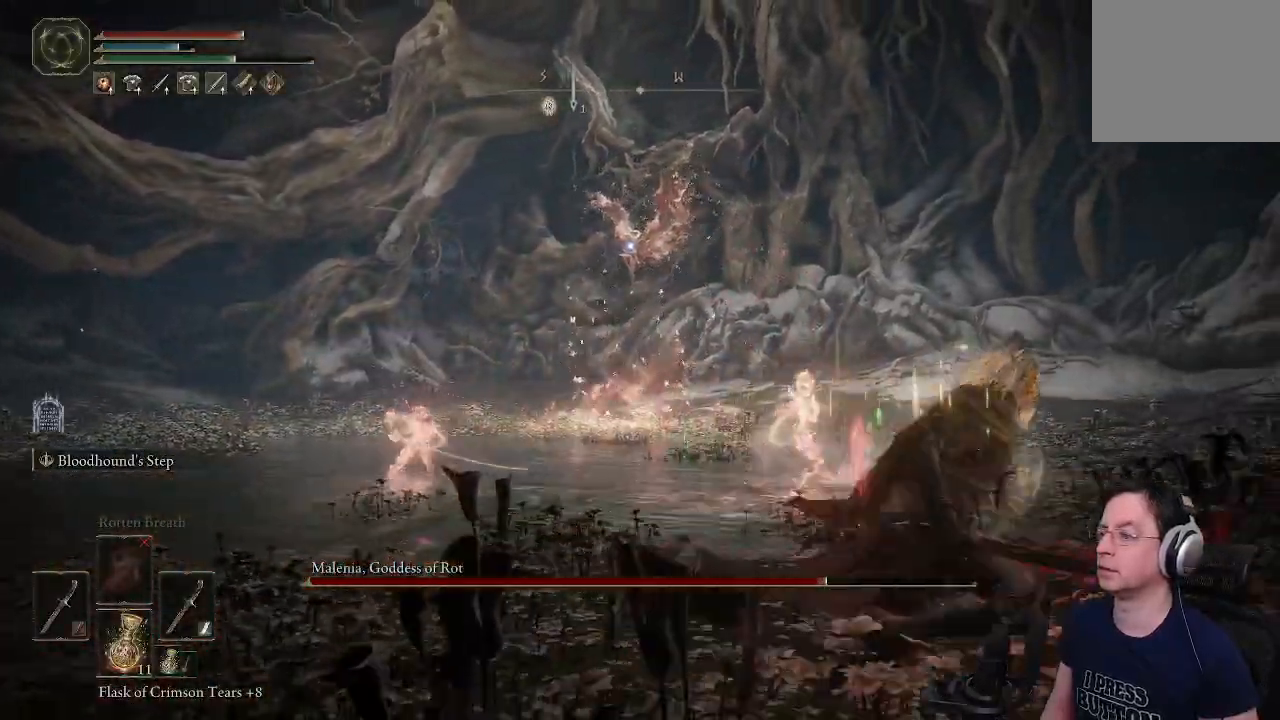
{"dt_ms": 500, "buttons": ["CIRCLE"], "left_stick": "down-right", "right_stick": "center", "events": []}
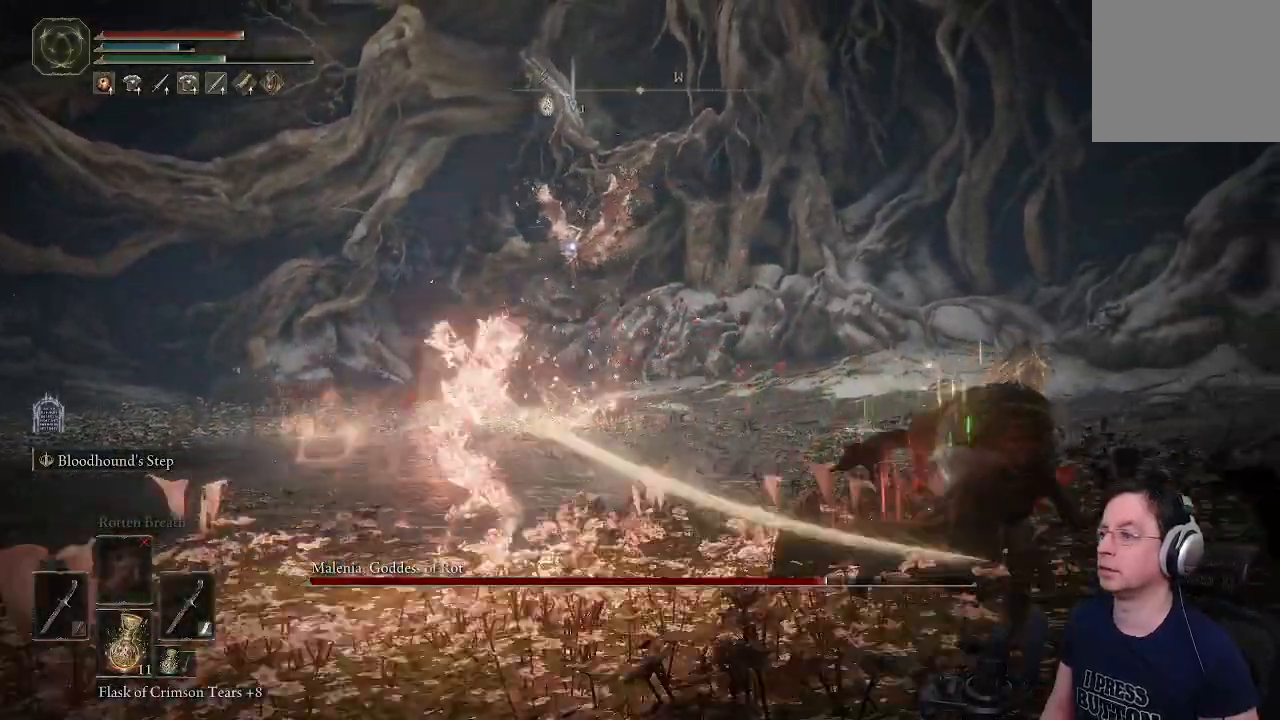
{"dt_ms": 500, "buttons": ["CIRCLE"], "left_stick": "right", "right_stick": "center", "events": [[267, "left_stick", "right"]]}
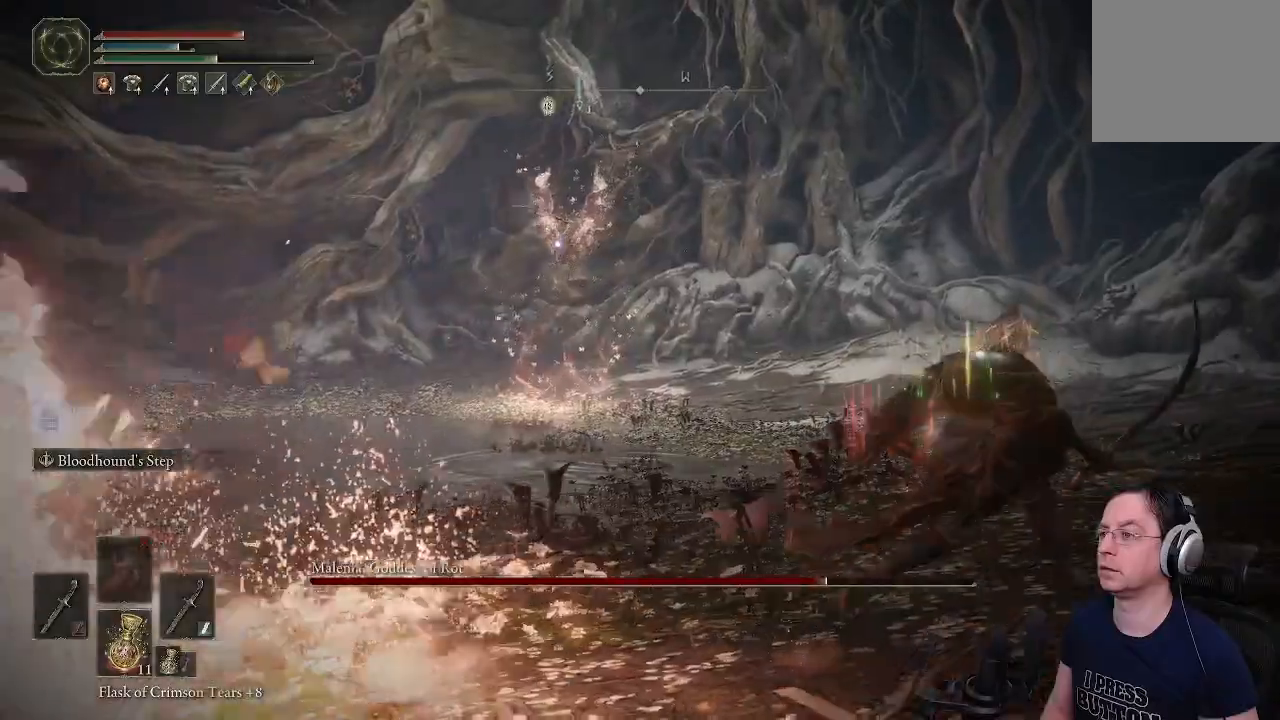
{"dt_ms": 500, "buttons": ["CIRCLE"], "left_stick": "right", "right_stick": "center", "events": []}
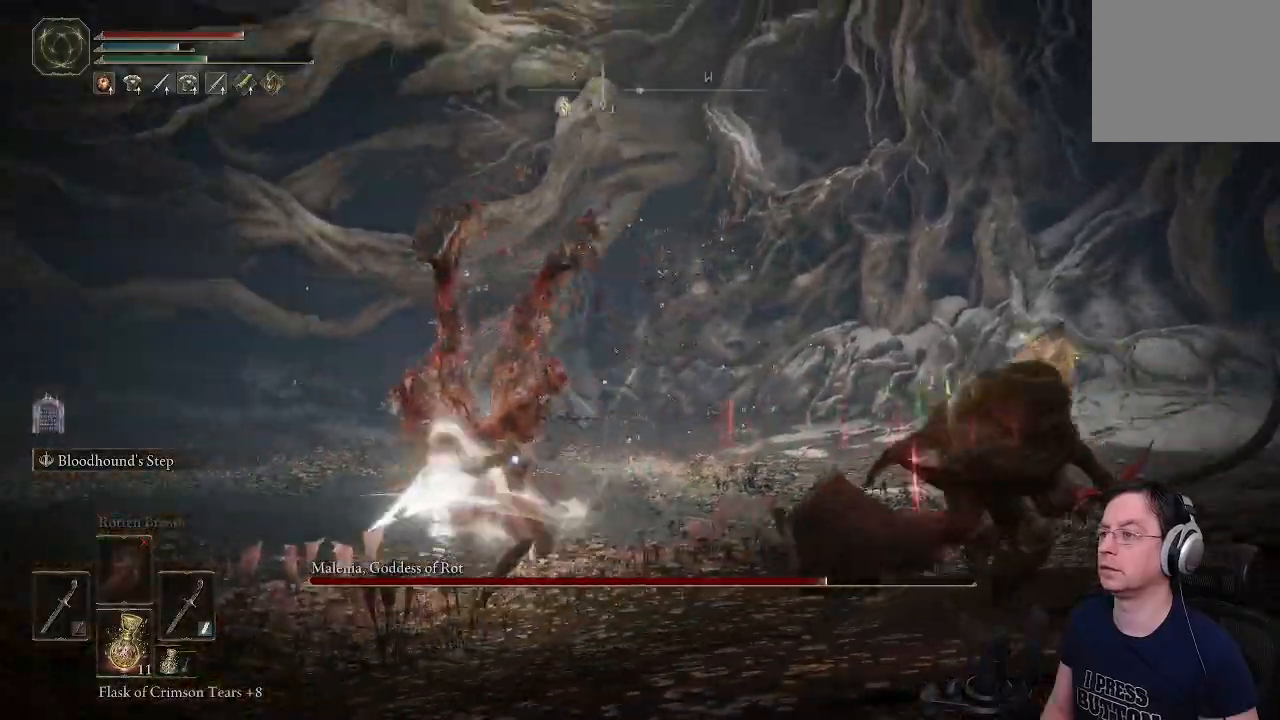
{"dt_ms": 500, "buttons": [], "left_stick": "right", "right_stick": "center", "events": [[250, "CIRCLE", "up"]]}
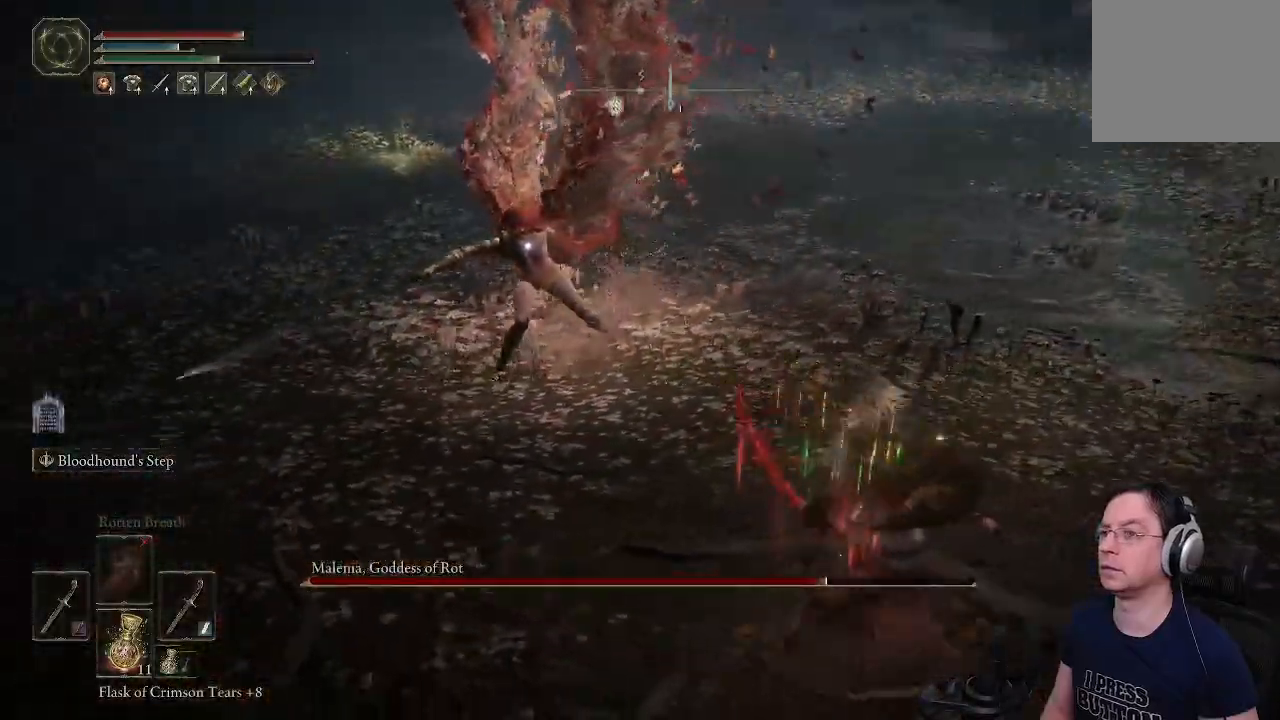
{"dt_ms": 500, "buttons": [], "left_stick": "right", "right_stick": "center", "events": []}
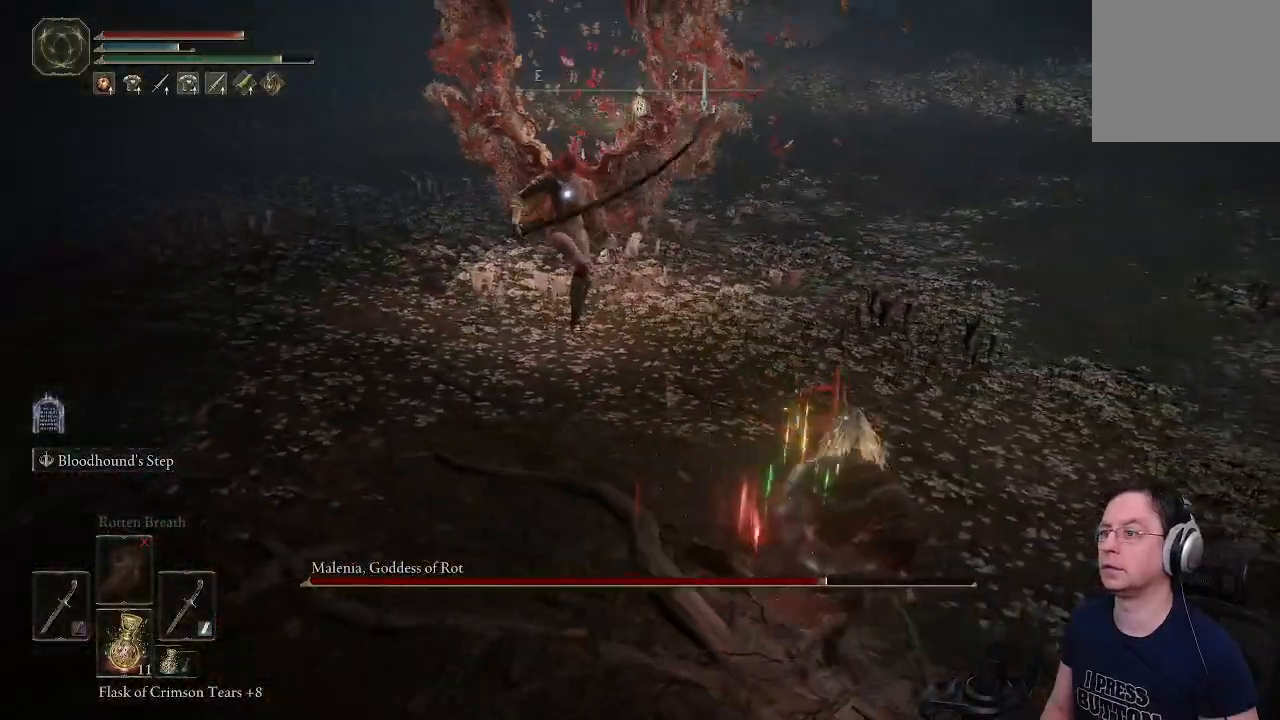
{"dt_ms": 500, "buttons": [], "left_stick": "right", "right_stick": "center", "events": []}